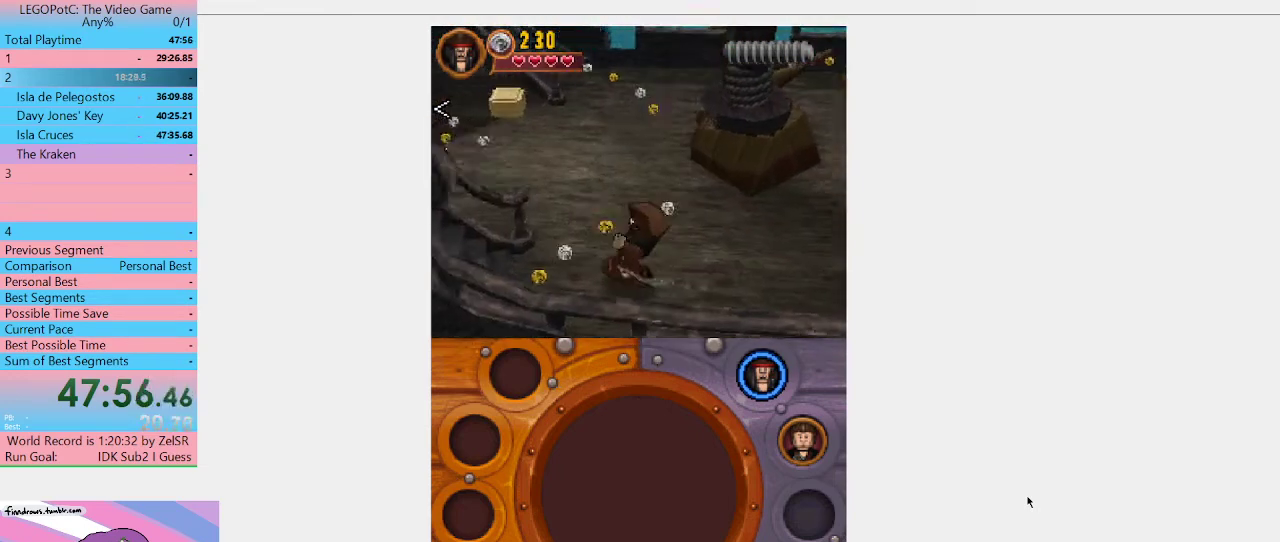
Gameplay with a controller (Xbox layout); each line is a JSON object with the inputs held at the frame after it. "events" lists button and stick changes between this image and that frame as [ms after this image, input, new state], when the widget could be followed in between. Not read: L3 R3.
{"buttons": [], "left_stick": "left", "right_stick": "center", "events": []}
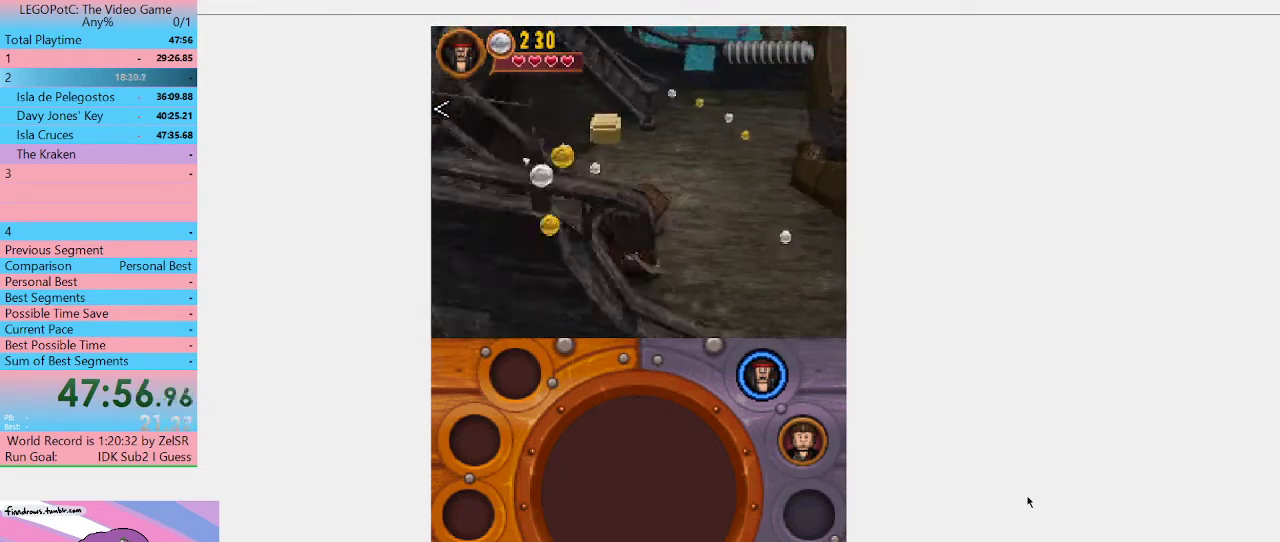
{"buttons": [], "left_stick": "left", "right_stick": "center", "events": []}
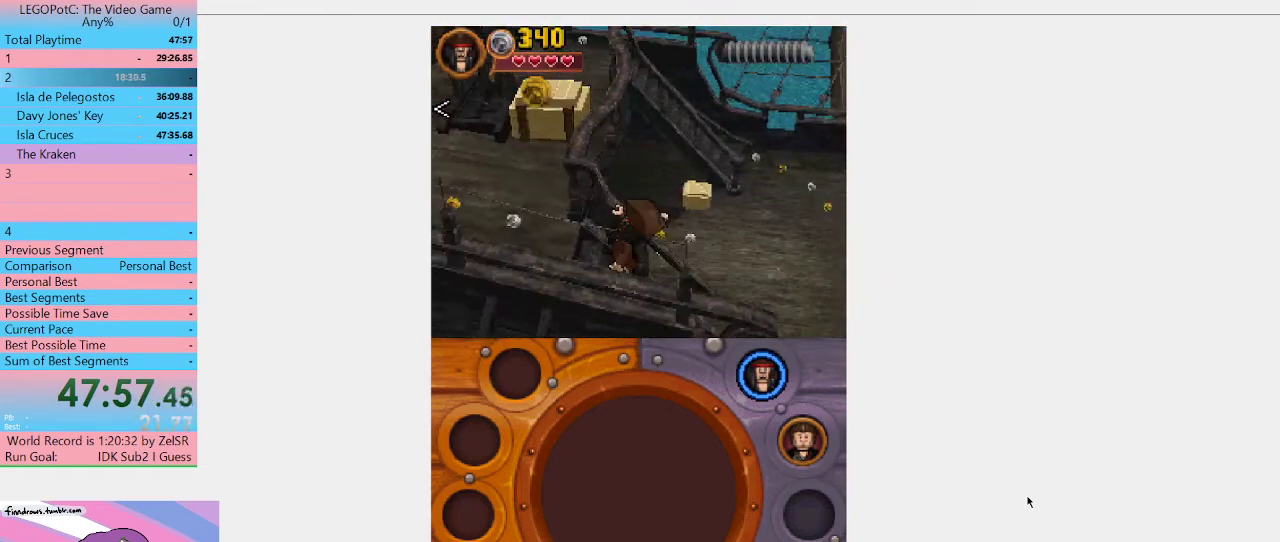
{"buttons": [], "left_stick": "left", "right_stick": "center", "events": []}
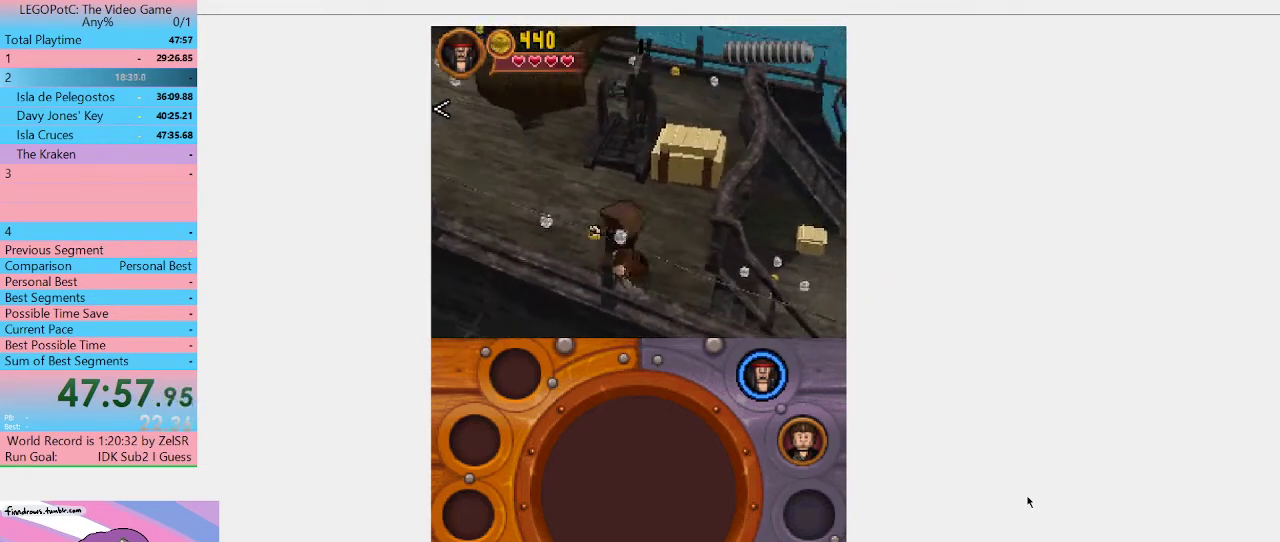
{"buttons": [], "left_stick": "up-left", "right_stick": "center", "events": [[33, "left_stick", "up-left"]]}
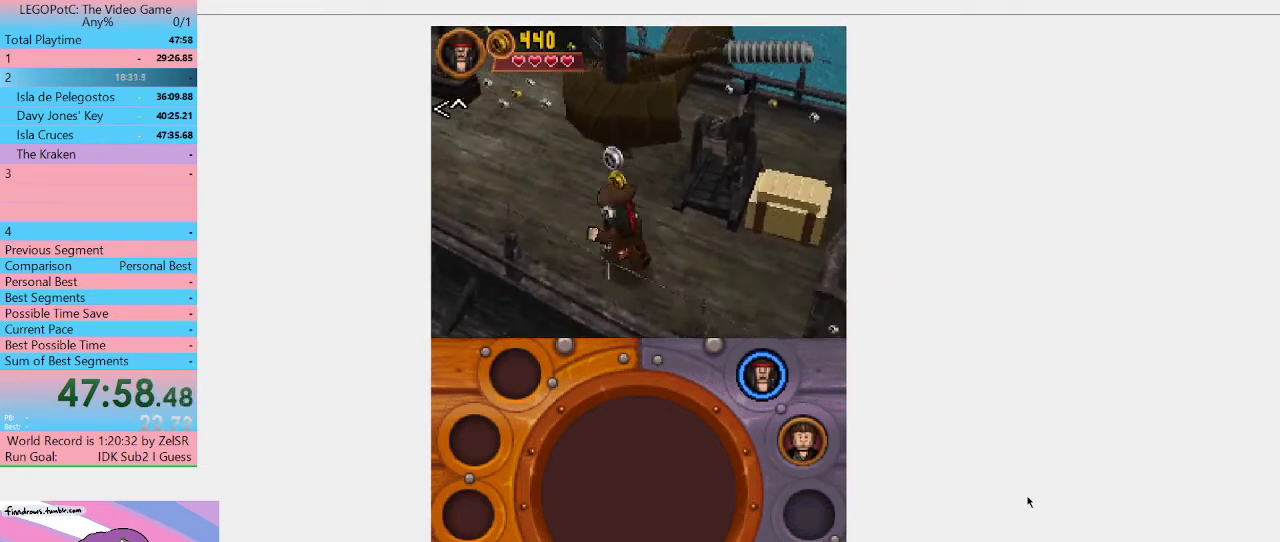
{"buttons": [], "left_stick": "up-left", "right_stick": "center", "events": []}
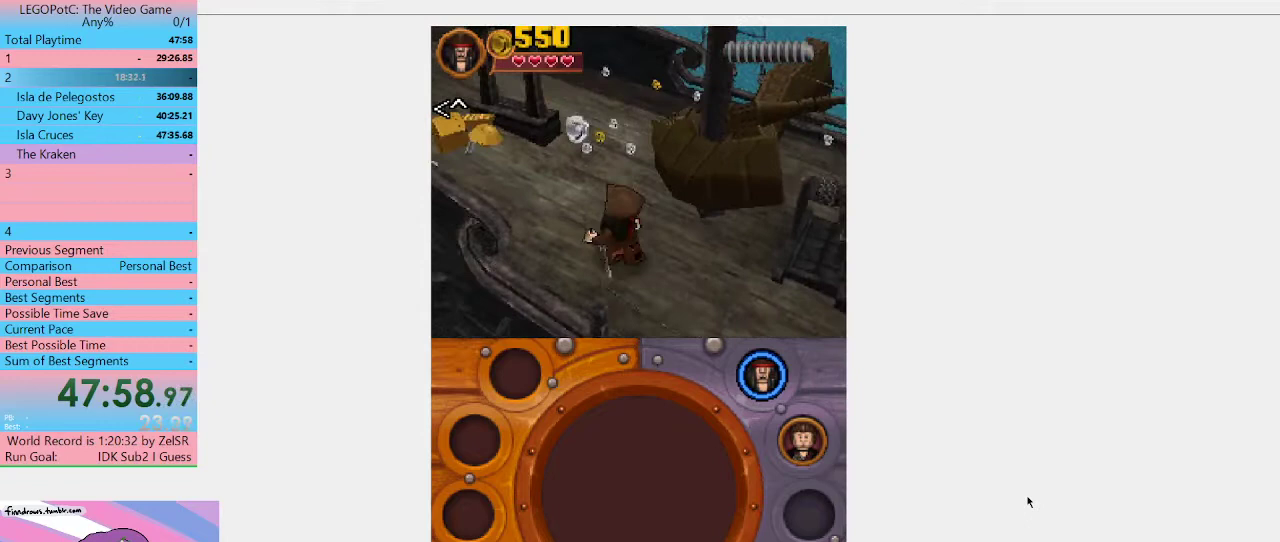
{"buttons": [], "left_stick": "up-left", "right_stick": "center", "events": []}
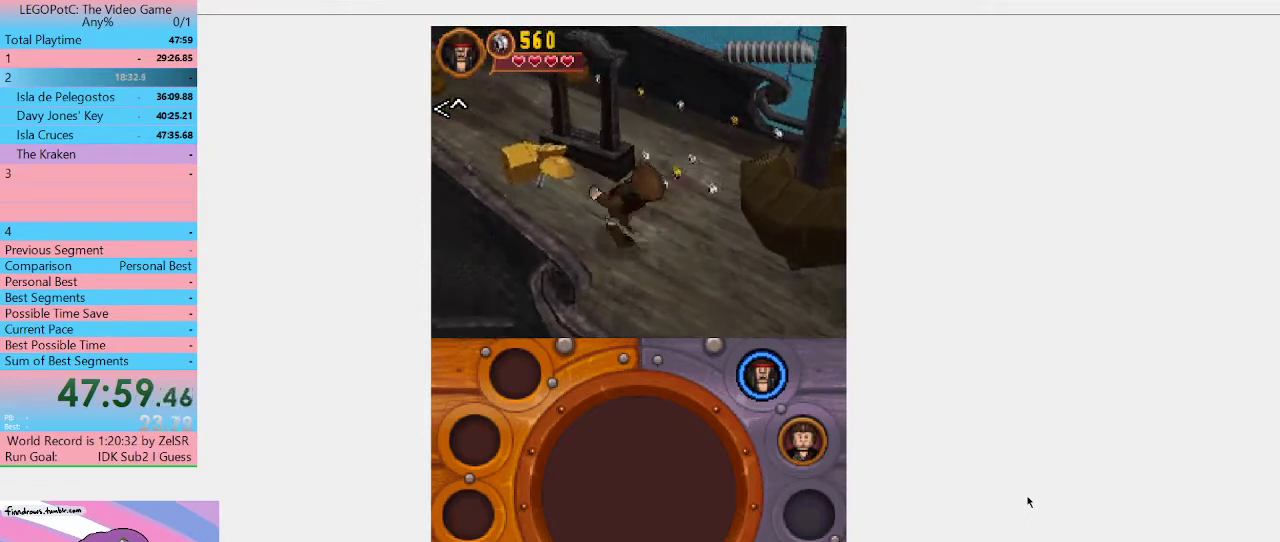
{"buttons": [], "left_stick": "up-left", "right_stick": "center", "events": []}
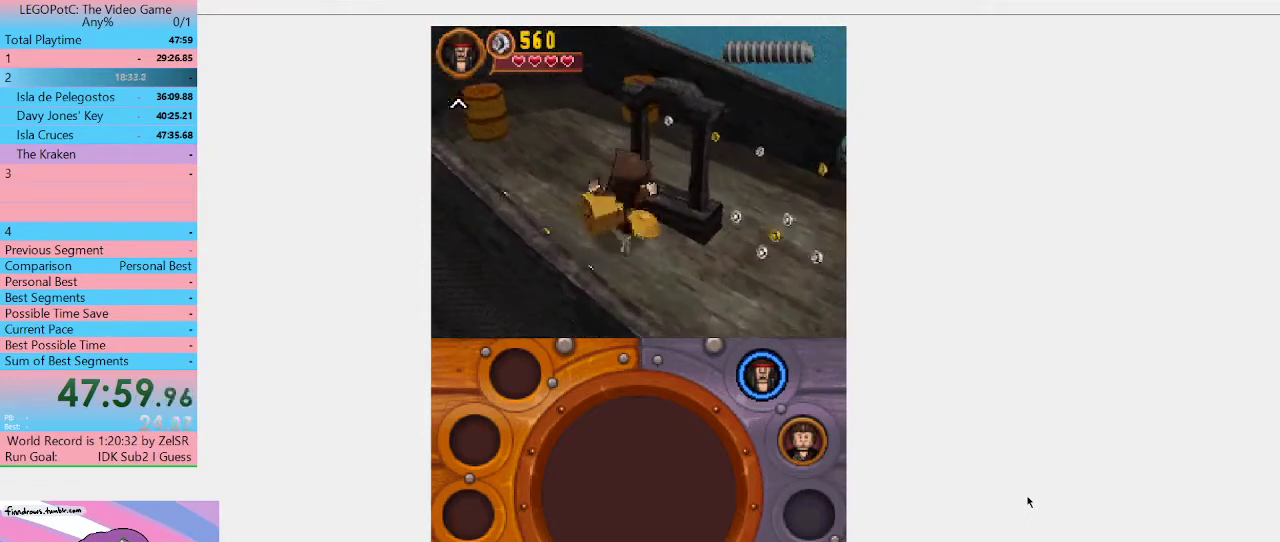
{"buttons": ["B"], "left_stick": "center", "right_stick": "center", "events": [[33, "B", "down"], [33, "left_stick", "center"]]}
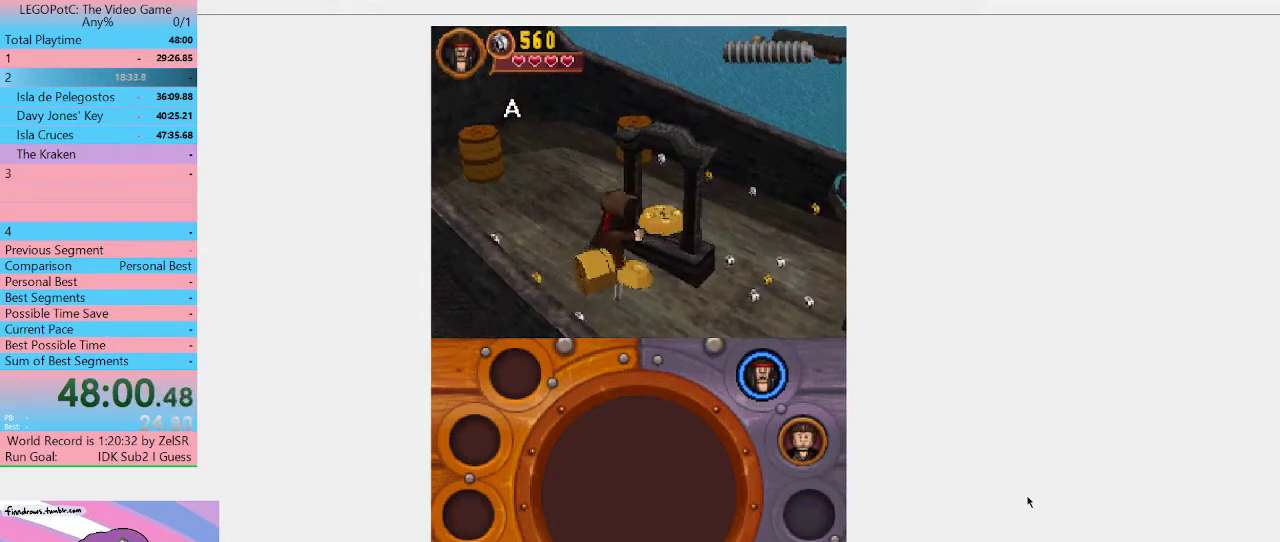
{"buttons": ["B"], "left_stick": "center", "right_stick": "center", "events": []}
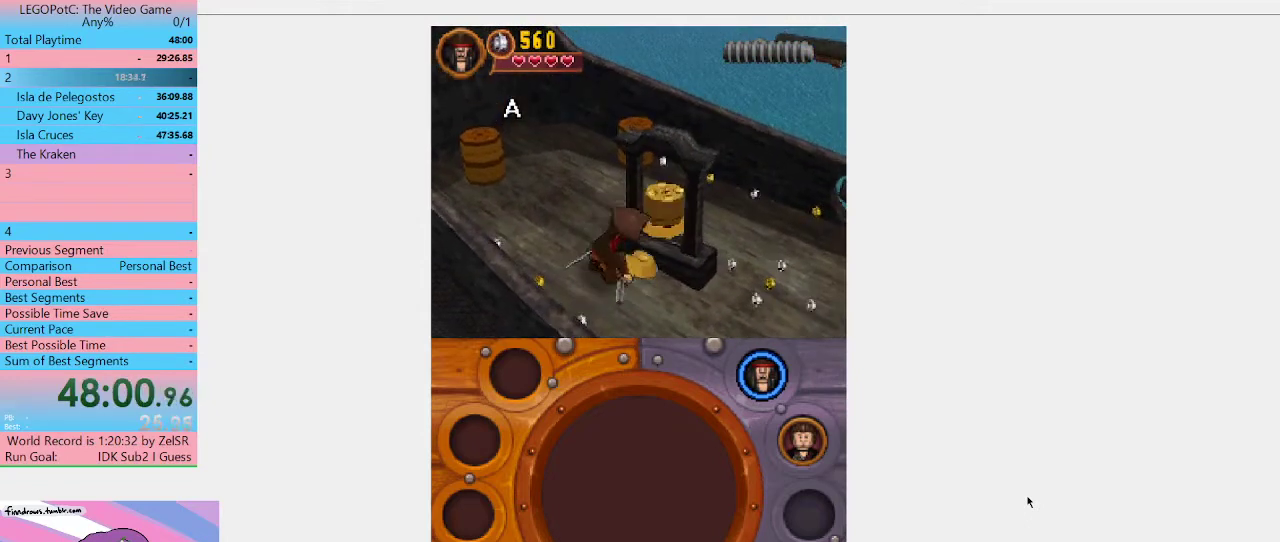
{"buttons": ["B"], "left_stick": "center", "right_stick": "center", "events": []}
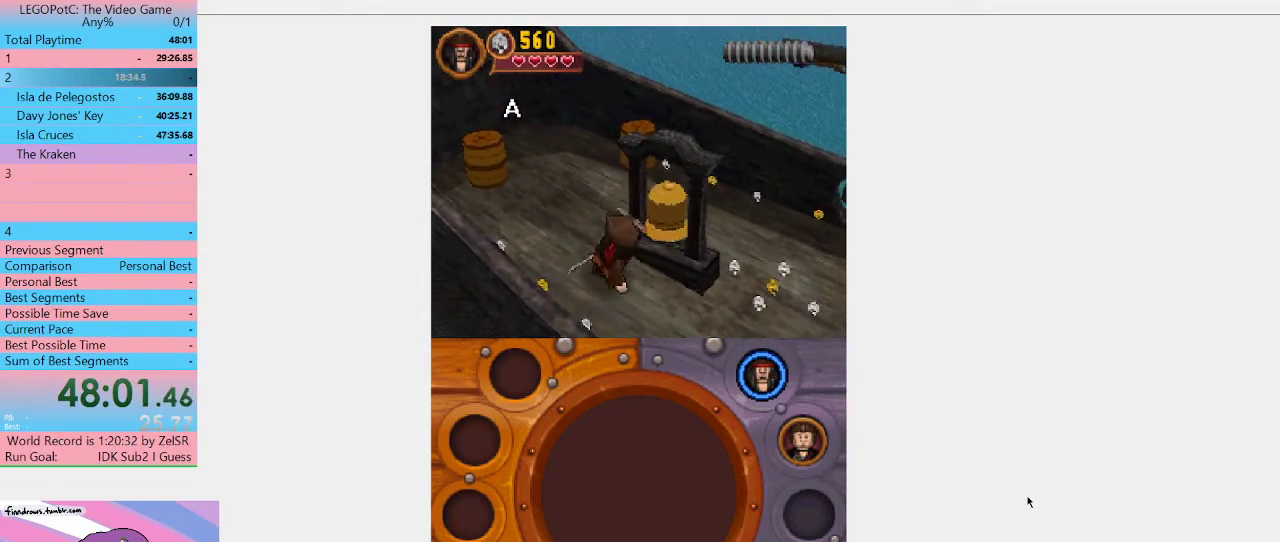
{"buttons": ["B"], "left_stick": "down-right", "right_stick": "center", "events": [[200, "left_stick", "down-right"]]}
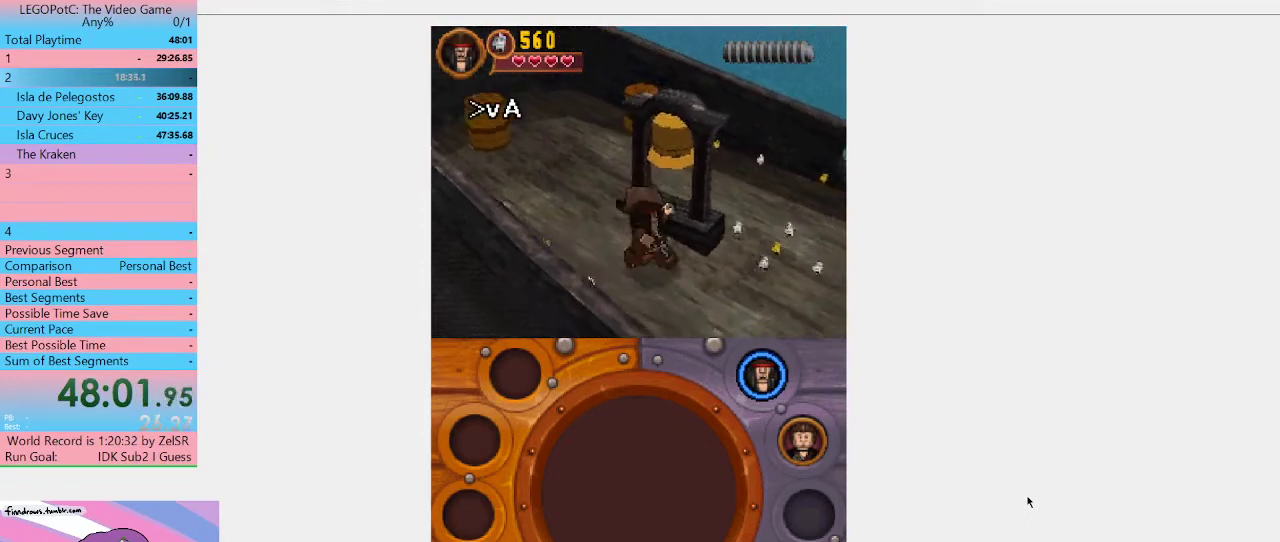
{"buttons": [], "left_stick": "down-right", "right_stick": "center", "events": [[367, "B", "up"]]}
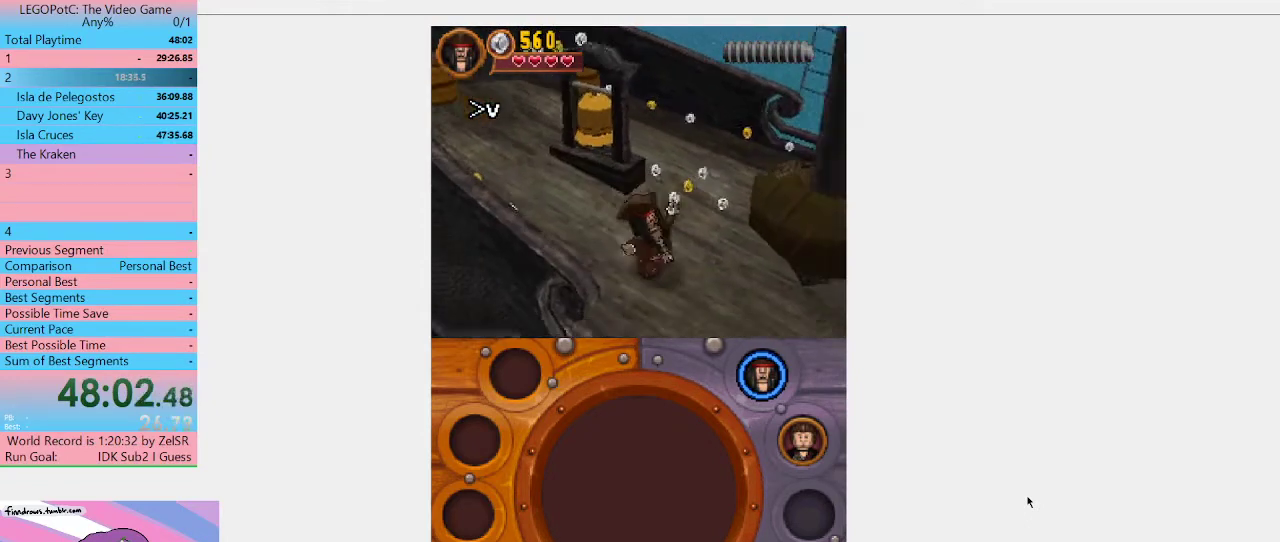
{"buttons": [], "left_stick": "down-right", "right_stick": "center", "events": []}
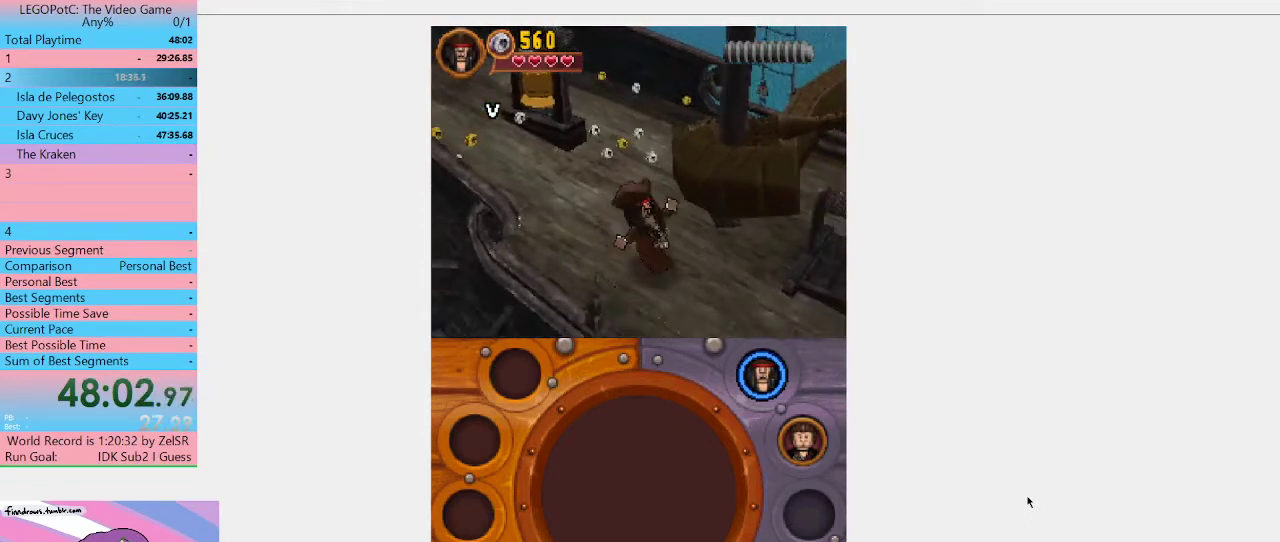
{"buttons": [], "left_stick": "up-left", "right_stick": "center", "events": [[67, "left_stick", "left"], [133, "left_stick", "up-left"]]}
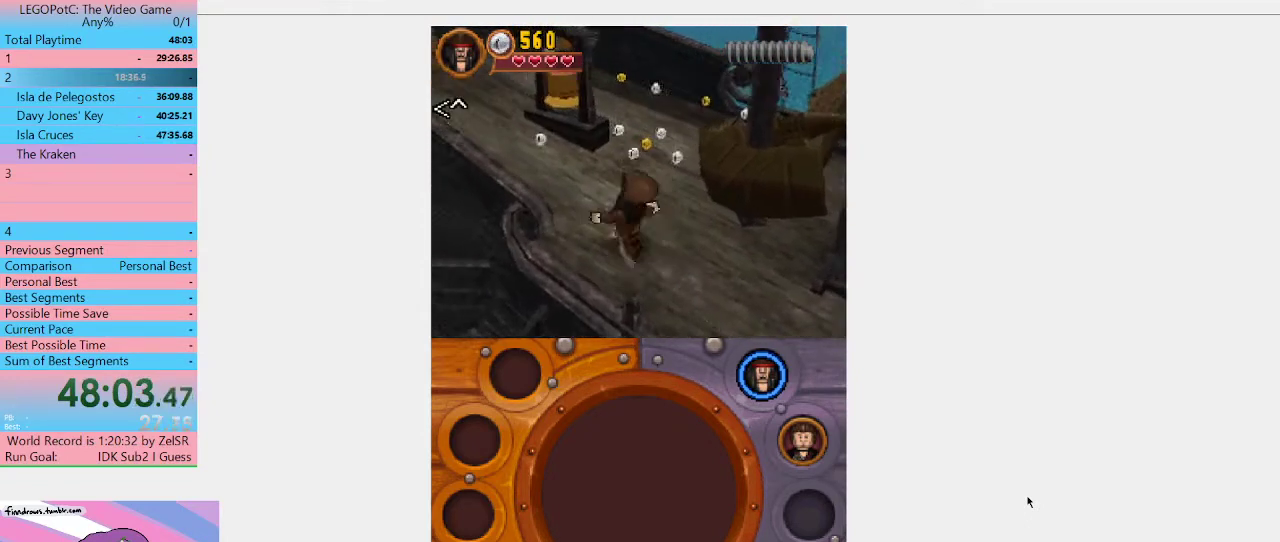
{"buttons": [], "left_stick": "up-left", "right_stick": "center", "events": []}